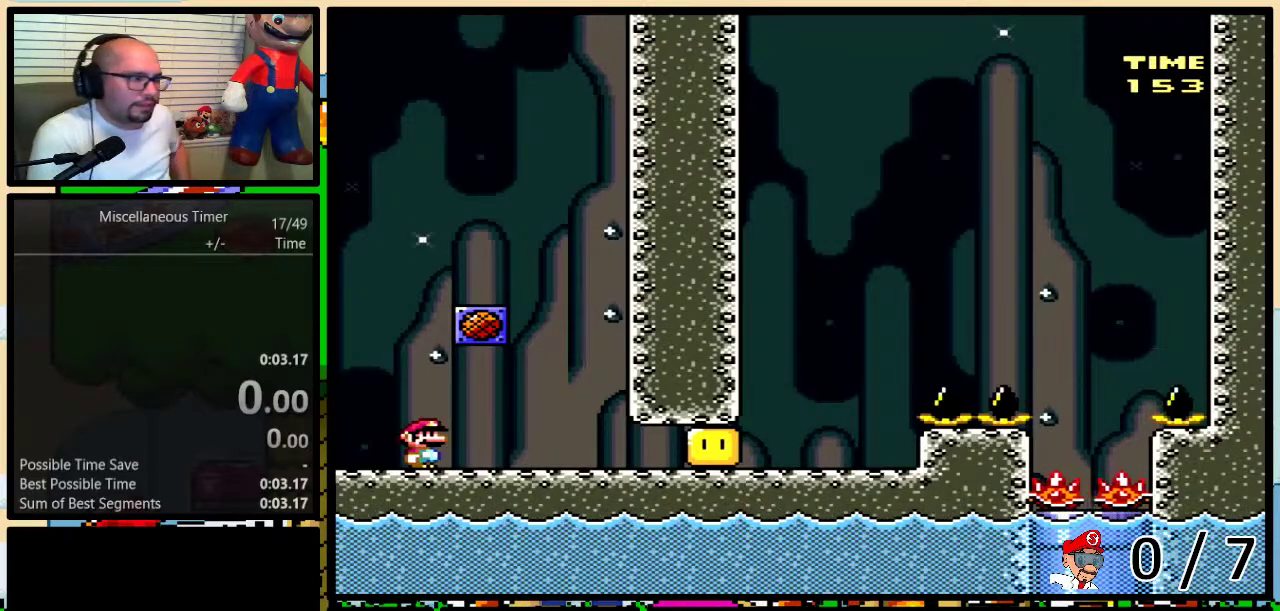
Gameplay with a controller (Nintendo layout); each line is a JSON object with the inputs held at the frame after it. "events" lists button and stick changes between this image and that frame as [ms after this image, input, new state], when the widget could be followed in between. Not read: L1 L3 R1 R3 SELECT.
{"buttons": ["DPAD_RIGHT"], "events": [[400, "DPAD_RIGHT", "down"]]}
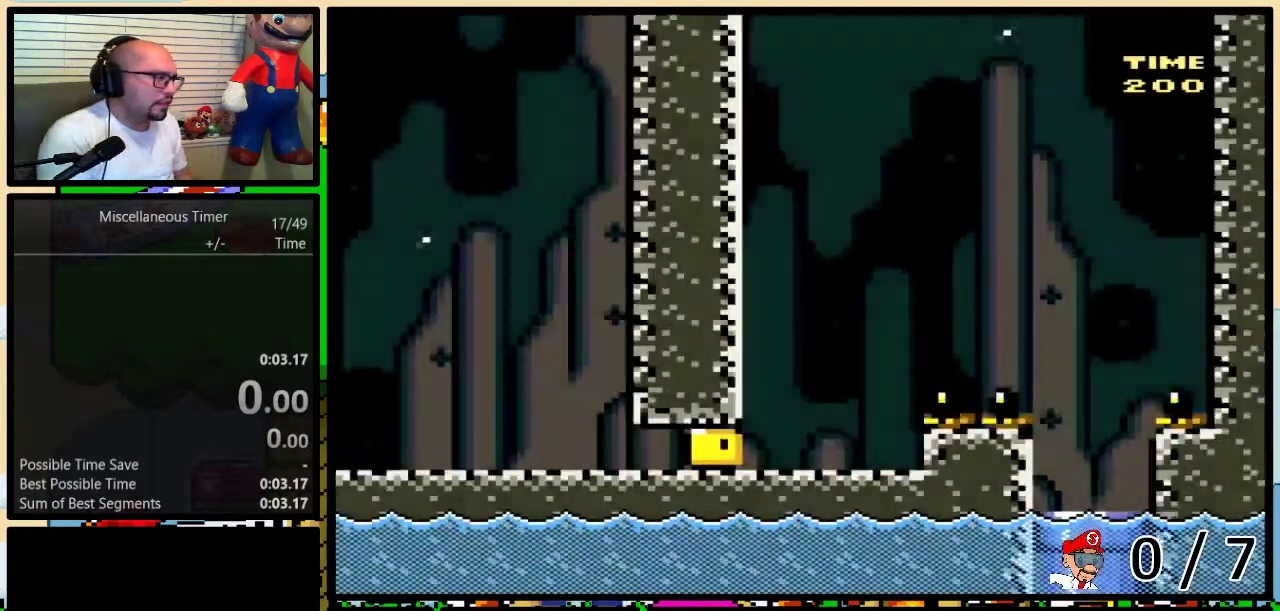
{"buttons": ["X", "DPAD_RIGHT"], "events": [[100, "X", "down"], [233, "X", "up"], [367, "X", "down"]]}
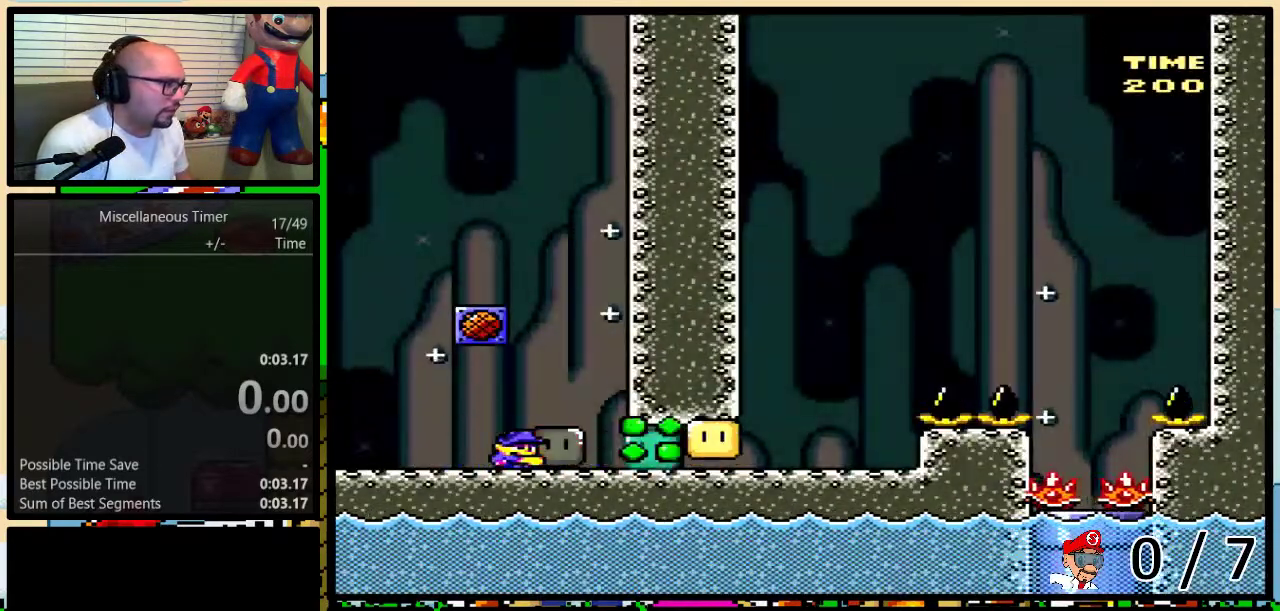
{"buttons": [], "events": [[367, "DPAD_RIGHT", "up"], [383, "X", "up"]]}
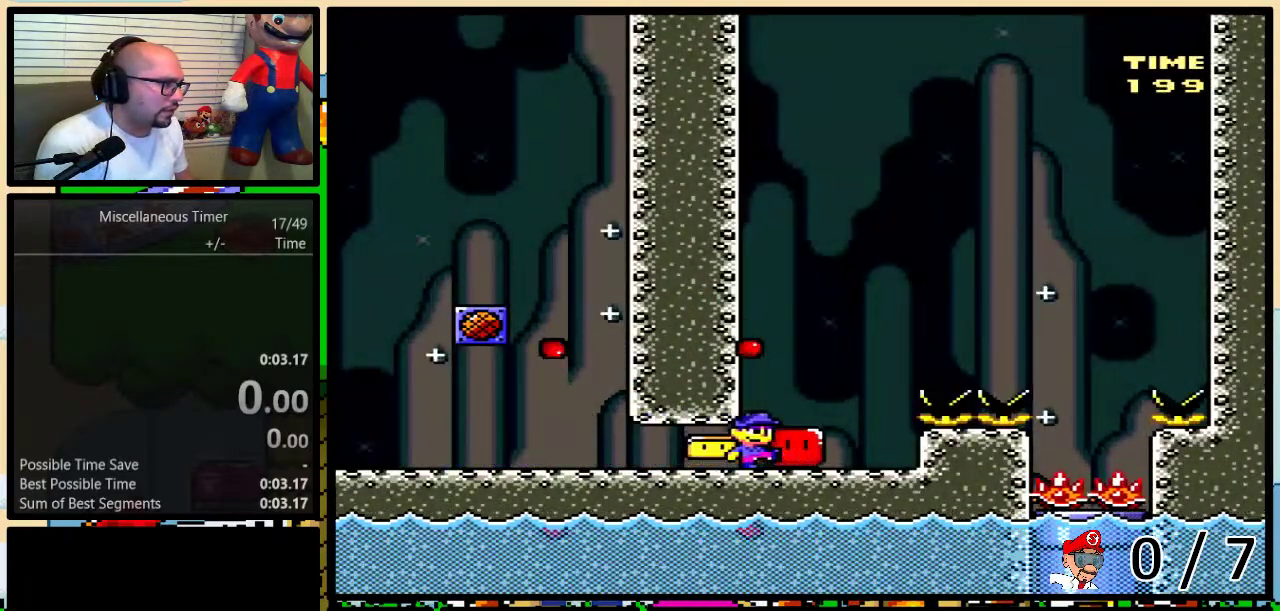
{"buttons": ["A", "X", "DPAD_RIGHT"], "events": [[33, "DPAD_RIGHT", "down"], [33, "DPAD_UP", "down"], [33, "X", "down"], [67, "A", "down"], [317, "A", "up"], [400, "DPAD_UP", "up"], [500, "A", "down"]]}
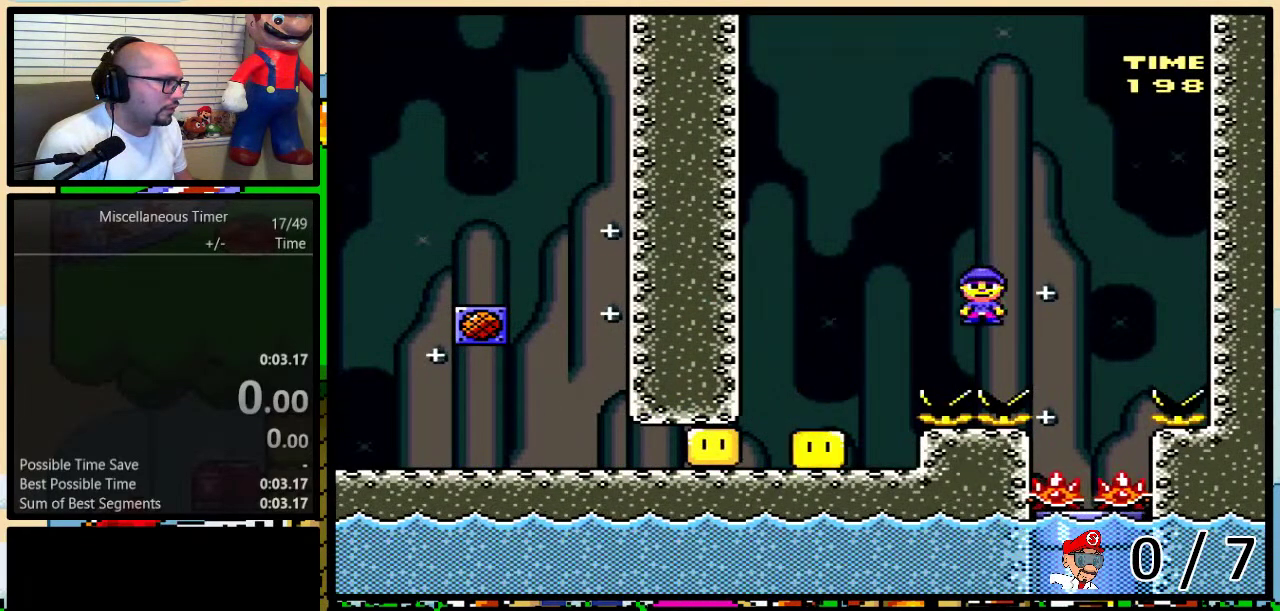
{"buttons": ["X", "DPAD_RIGHT"], "events": [[33, "DPAD_RIGHT", "up"], [50, "A", "up"], [300, "DPAD_RIGHT", "down"]]}
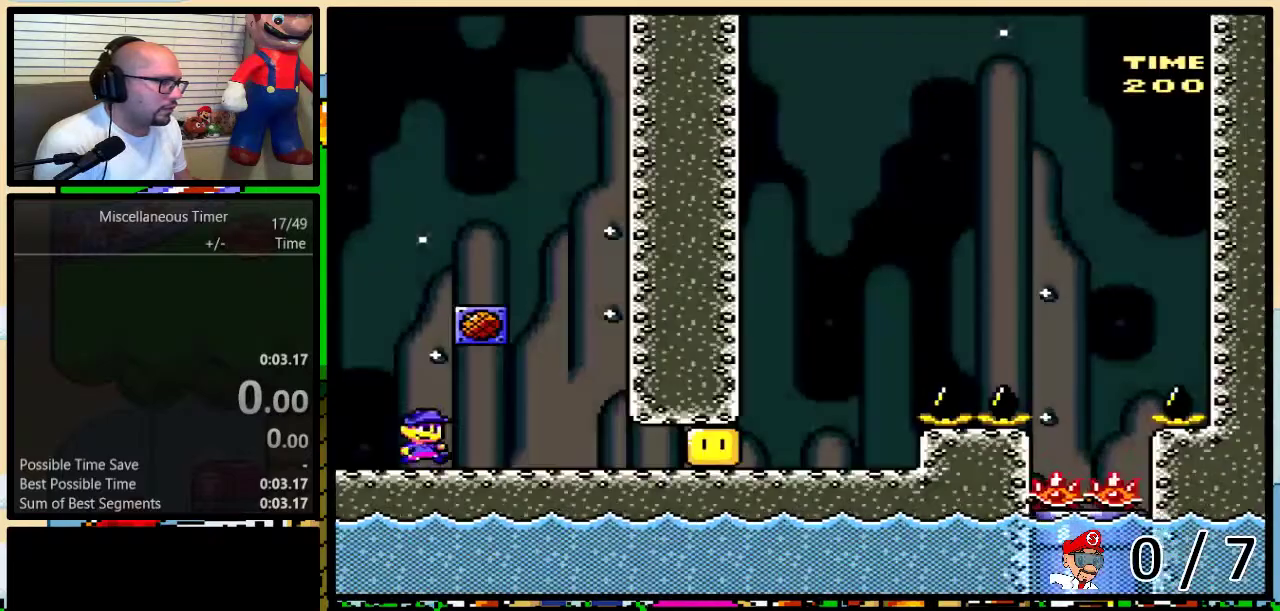
{"buttons": ["X", "DPAD_RIGHT"], "events": [[200, "X", "up"], [317, "X", "down"]]}
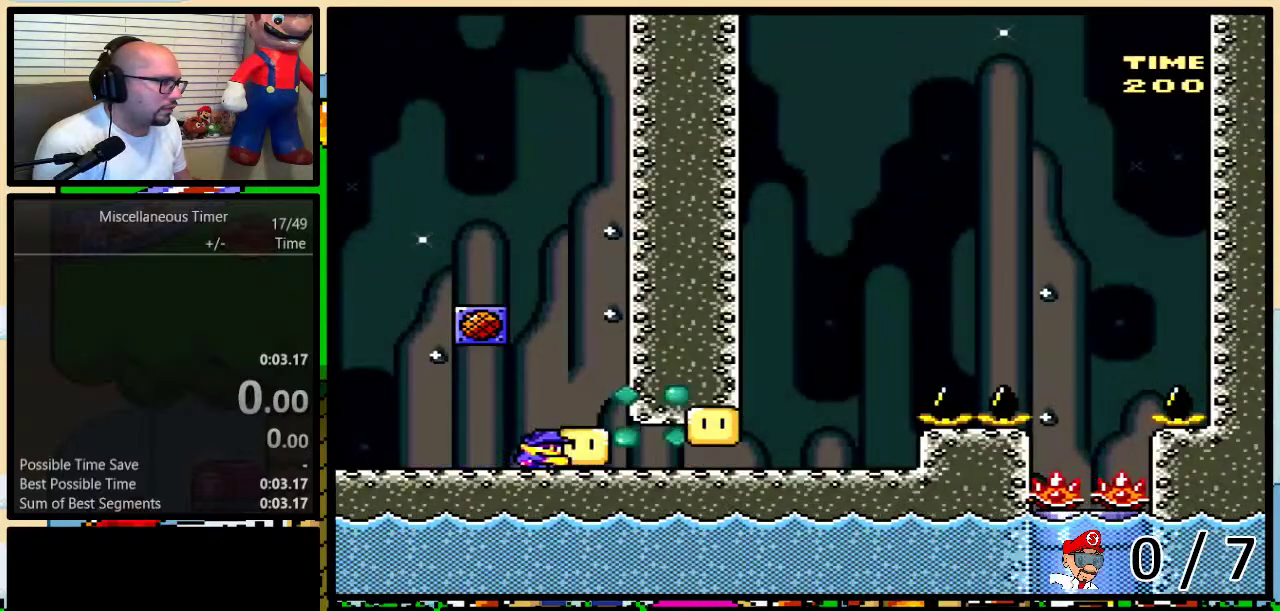
{"buttons": ["X", "DPAD_UP", "DPAD_RIGHT"], "events": [[200, "DPAD_RIGHT", "up"], [267, "X", "up"], [333, "X", "down"], [400, "DPAD_RIGHT", "down"], [400, "DPAD_UP", "down"]]}
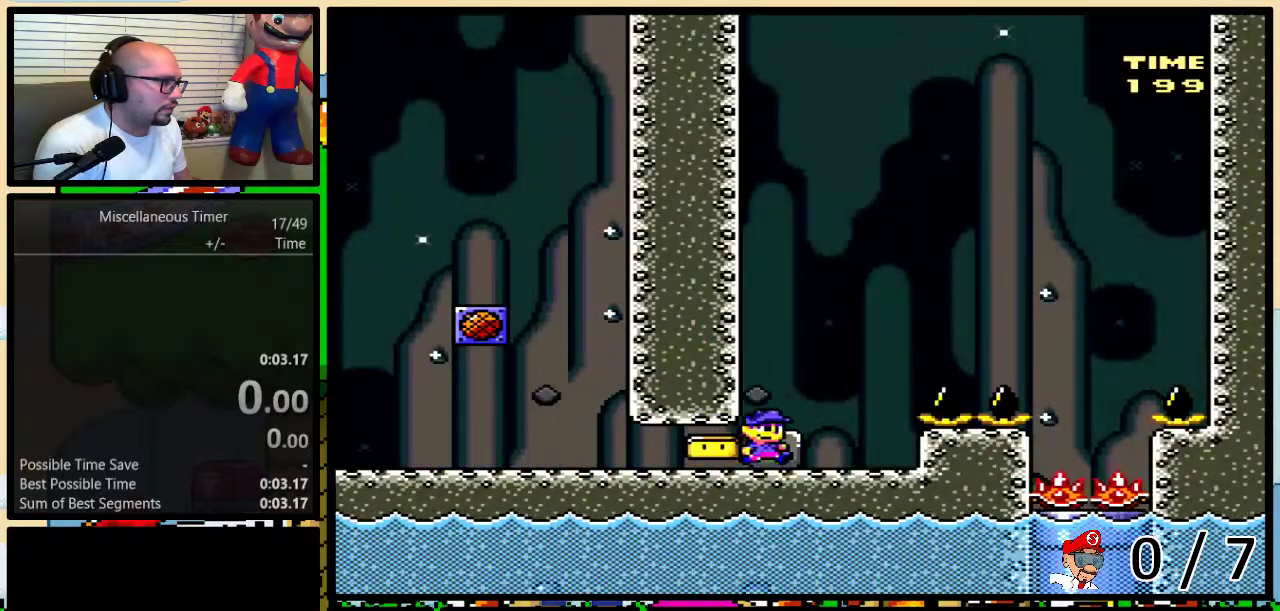
{"buttons": ["X", "DPAD_RIGHT"], "events": [[33, "A", "down"], [333, "A", "up"], [333, "DPAD_UP", "up"]]}
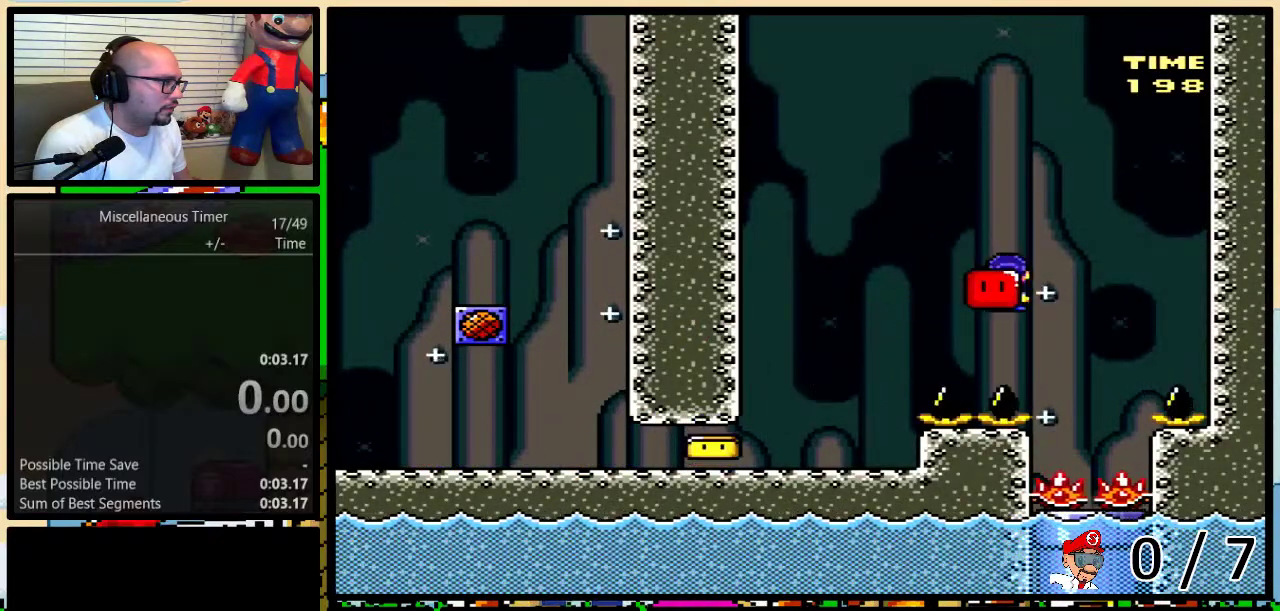
{"buttons": ["X", "DPAD_DOWN"], "events": [[100, "DPAD_LEFT", "down"], [100, "DPAD_RIGHT", "up"], [200, "DPAD_LEFT", "up"], [200, "DPAD_RIGHT", "down"], [250, "DPAD_DOWN", "down"], [300, "DPAD_RIGHT", "up"]]}
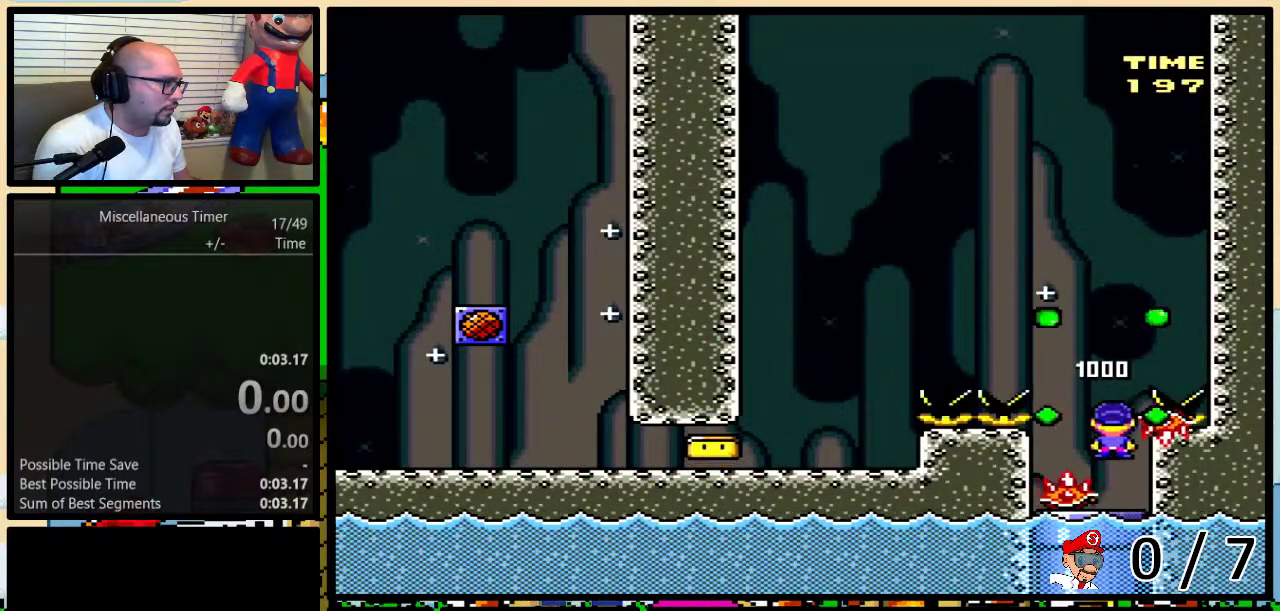
{"buttons": ["X"], "events": [[33, "DPAD_LEFT", "down"], [167, "DPAD_LEFT", "up"], [300, "DPAD_DOWN", "up"]]}
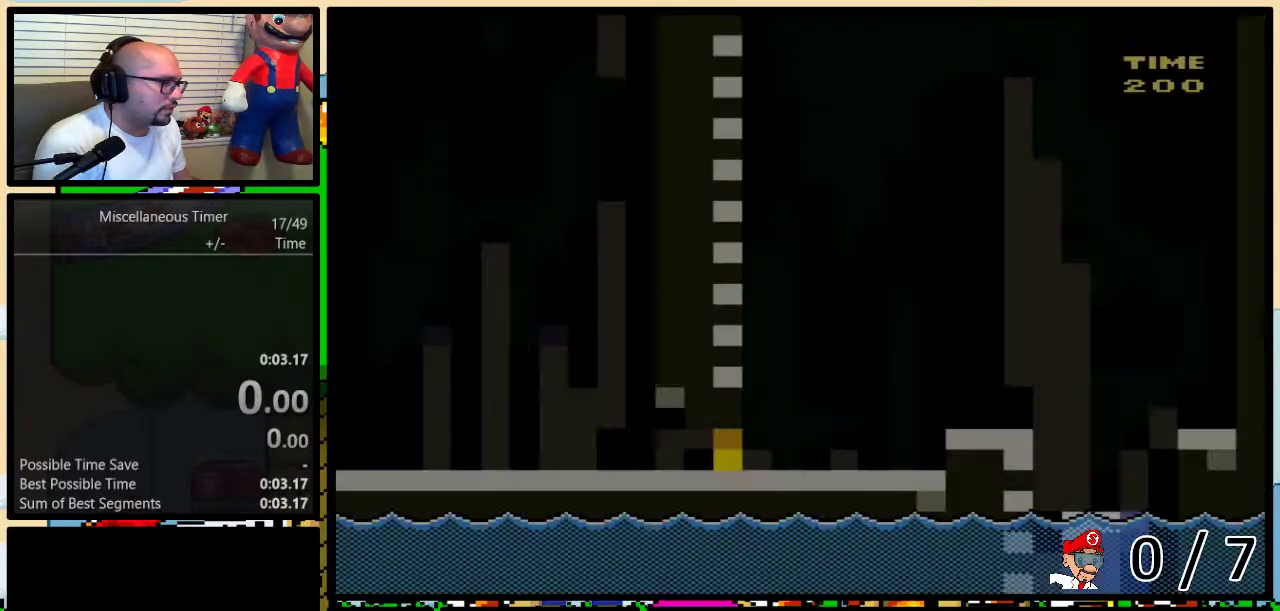
{"buttons": ["X"], "events": []}
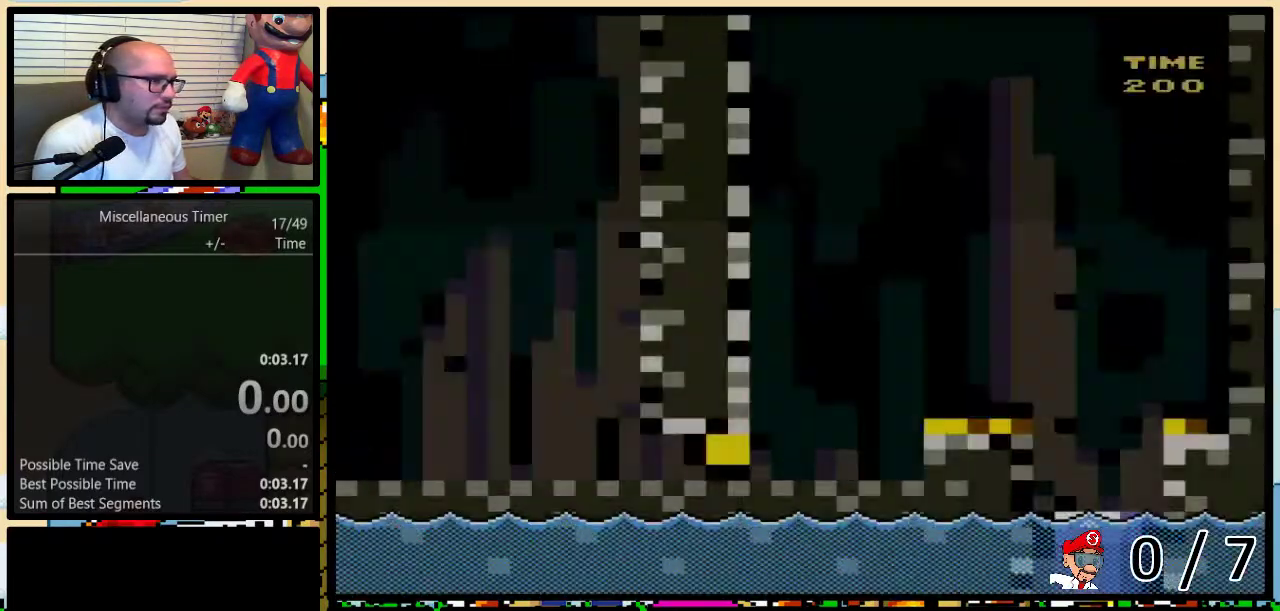
{"buttons": ["DPAD_RIGHT"], "events": [[33, "DPAD_RIGHT", "down"], [400, "X", "up"]]}
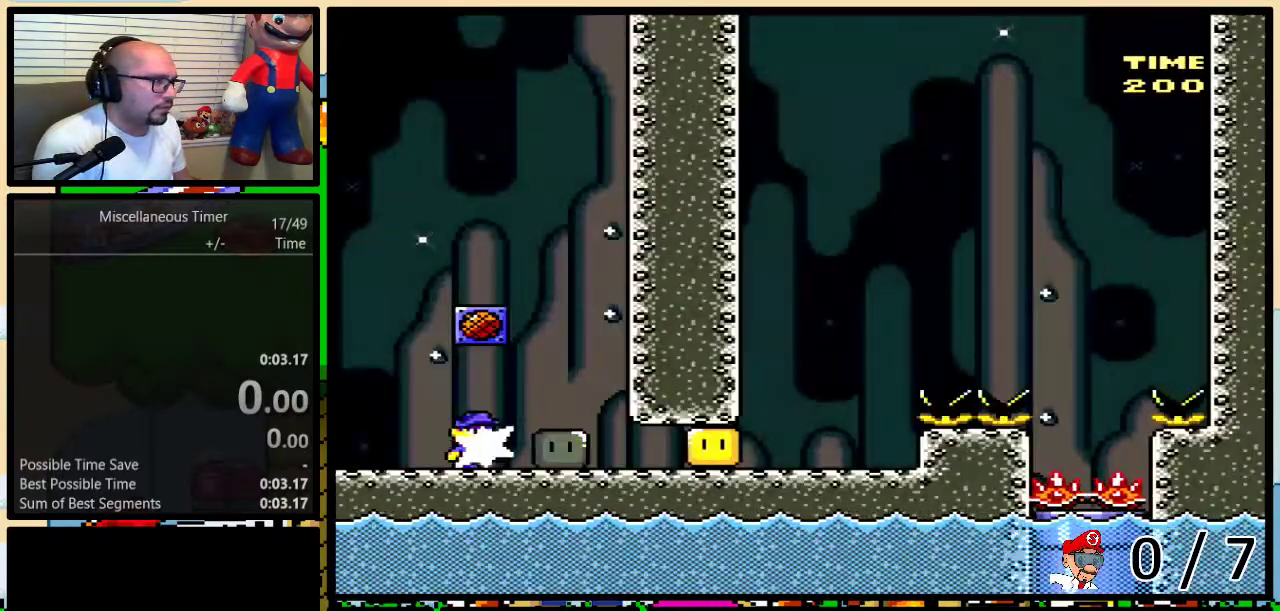
{"buttons": ["X"], "events": [[17, "X", "down"], [450, "DPAD_RIGHT", "up"]]}
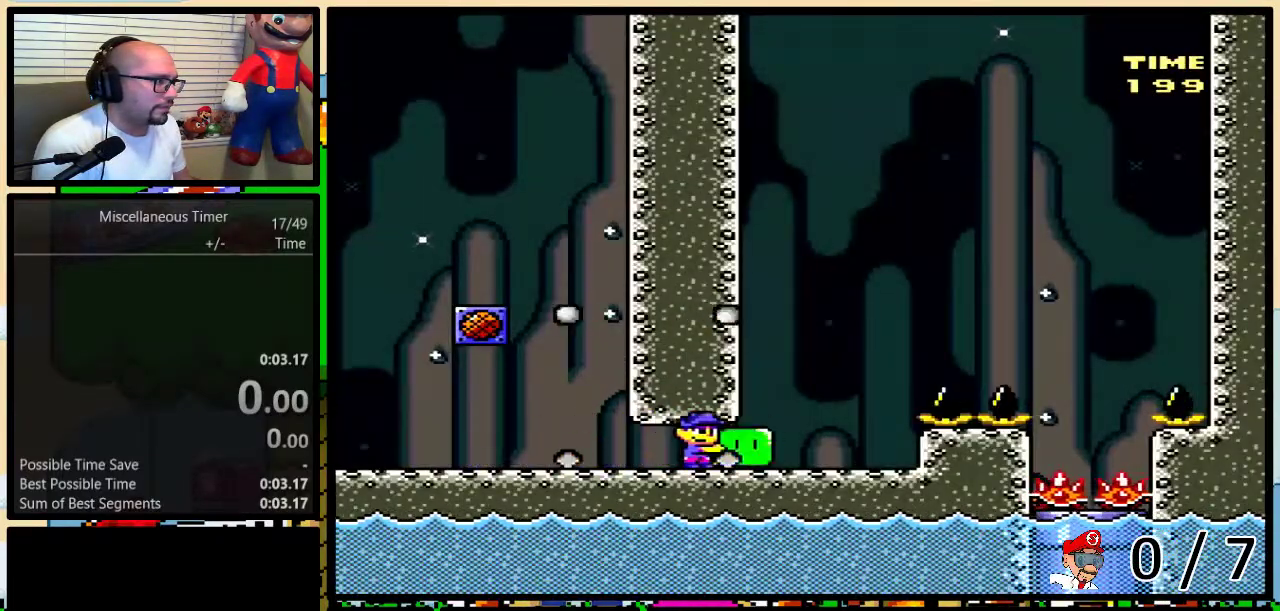
{"buttons": ["X", "DPAD_RIGHT"], "events": [[100, "DPAD_RIGHT", "down"], [100, "DPAD_UP", "down"], [267, "A", "down"], [467, "A", "up"], [500, "DPAD_UP", "up"]]}
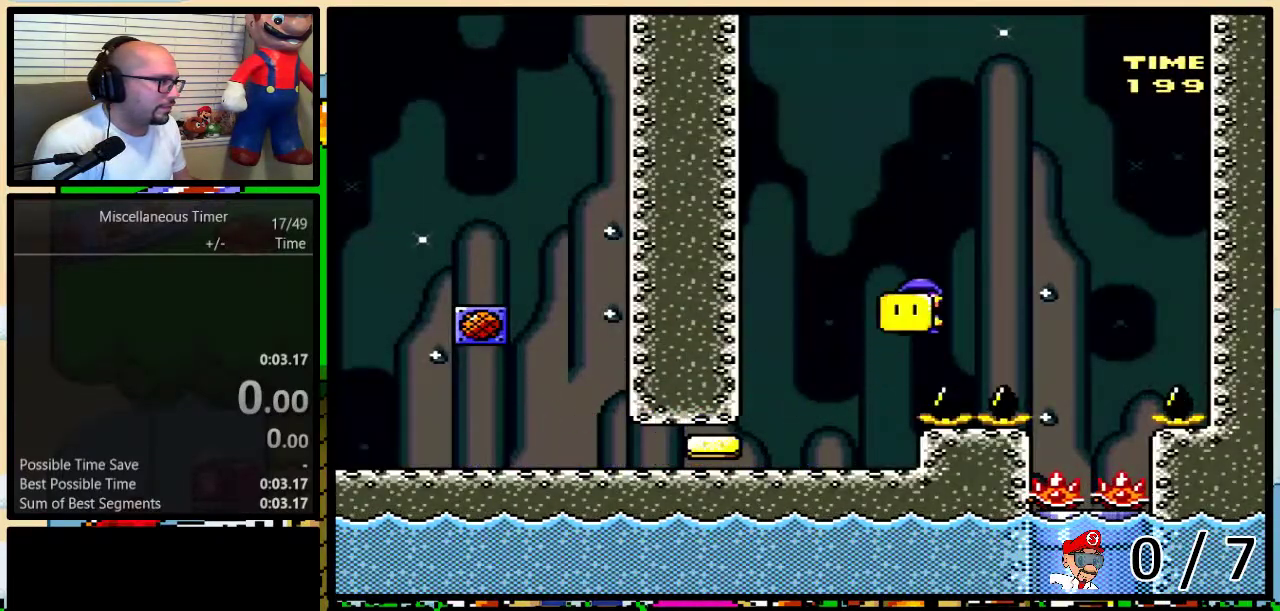
{"buttons": ["X", "DPAD_DOWN"], "events": [[167, "DPAD_UP", "down"], [250, "DPAD_LEFT", "down"], [250, "DPAD_RIGHT", "up"], [267, "DPAD_UP", "up"], [333, "DPAD_DOWN", "down"], [367, "DPAD_LEFT", "up"]]}
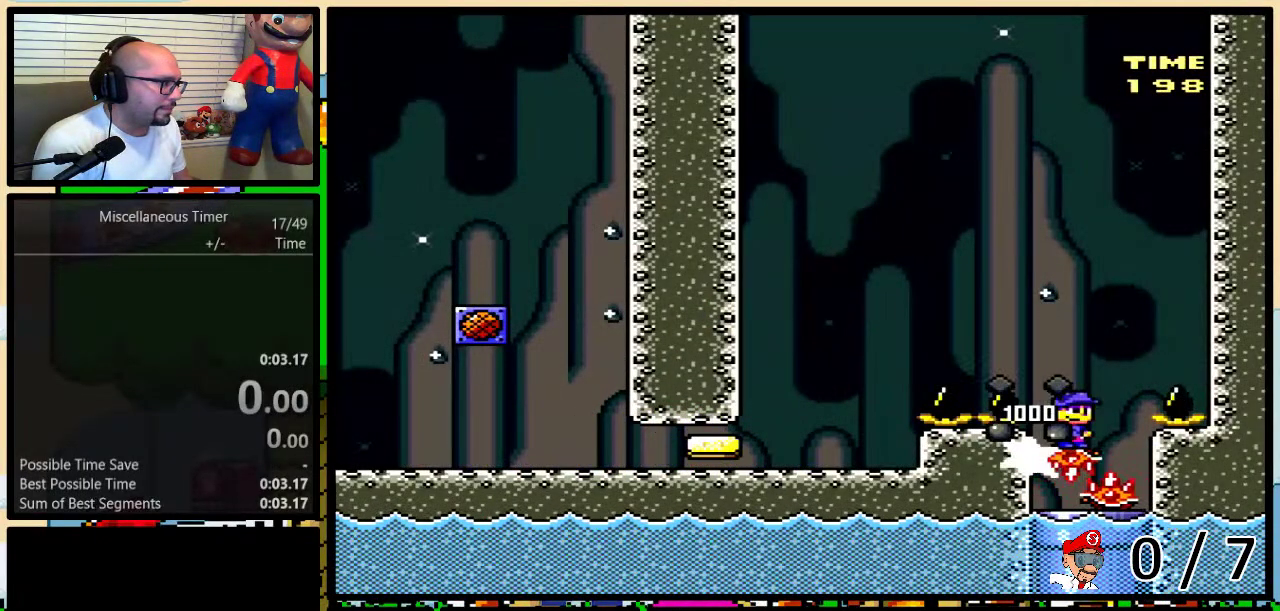
{"buttons": ["X", "DPAD_DOWN"], "events": []}
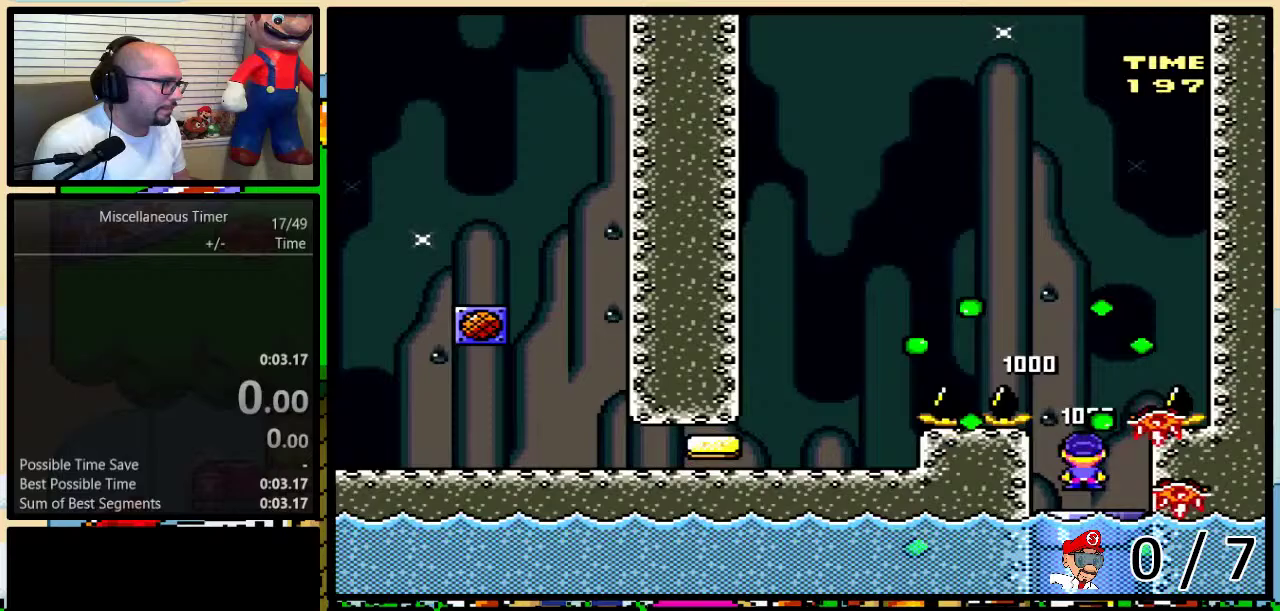
{"buttons": [], "events": [[200, "DPAD_DOWN", "up"], [317, "X", "up"]]}
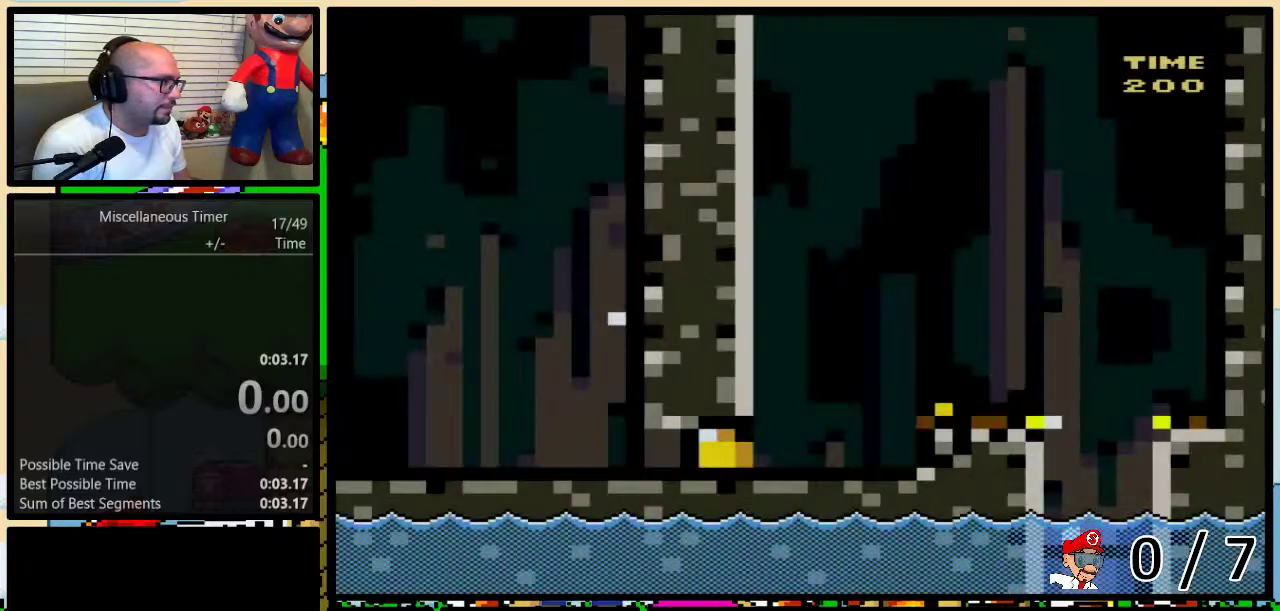
{"buttons": ["DPAD_RIGHT"], "events": [[17, "DPAD_RIGHT", "down"], [233, "X", "down"], [367, "X", "up"]]}
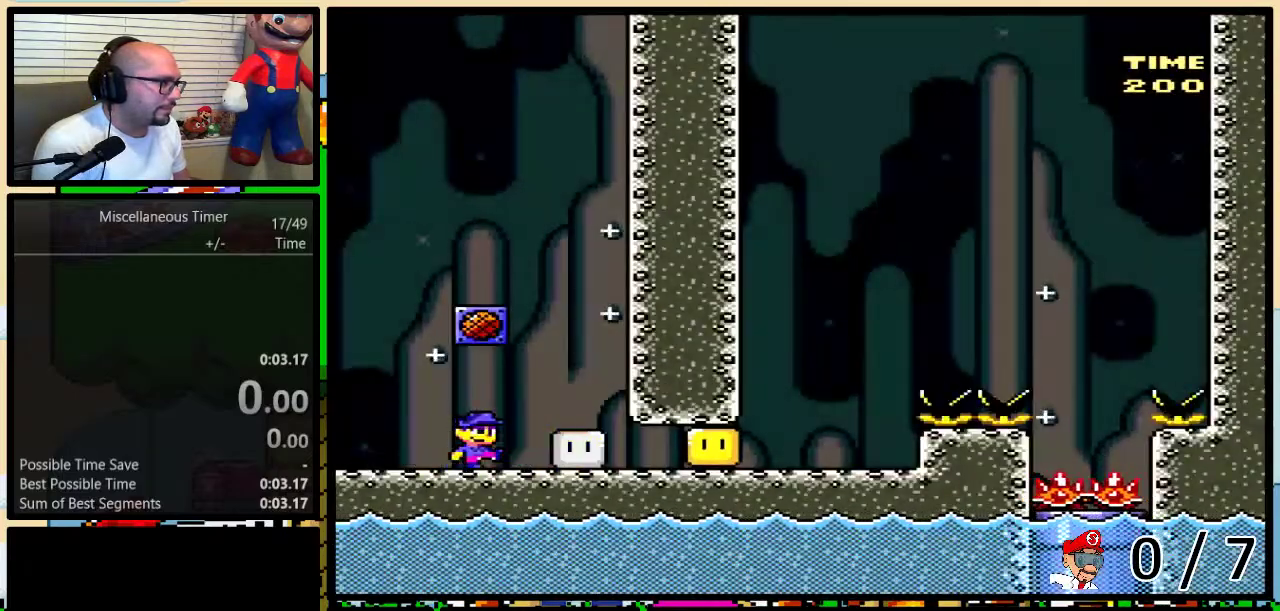
{"buttons": [], "events": [[17, "X", "down"], [500, "DPAD_RIGHT", "up"], [500, "X", "up"]]}
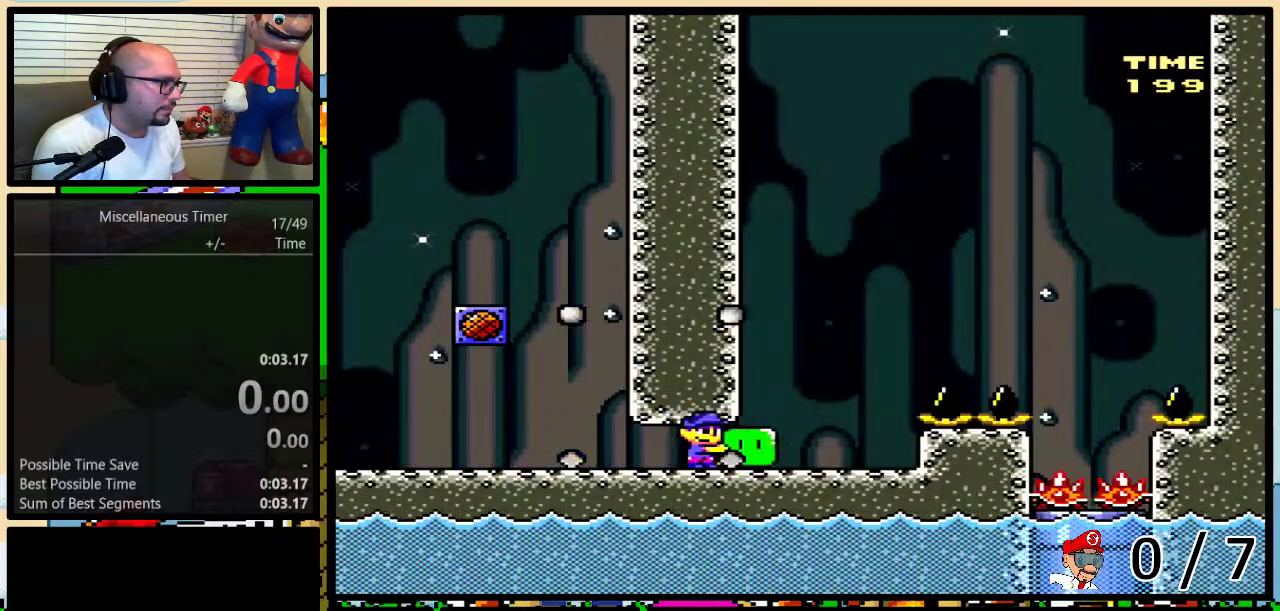
{"buttons": ["X", "DPAD_RIGHT"], "events": [[67, "X", "down"], [133, "DPAD_RIGHT", "down"], [133, "DPAD_UP", "down"], [267, "A", "down"], [433, "A", "up"], [467, "DPAD_UP", "up"]]}
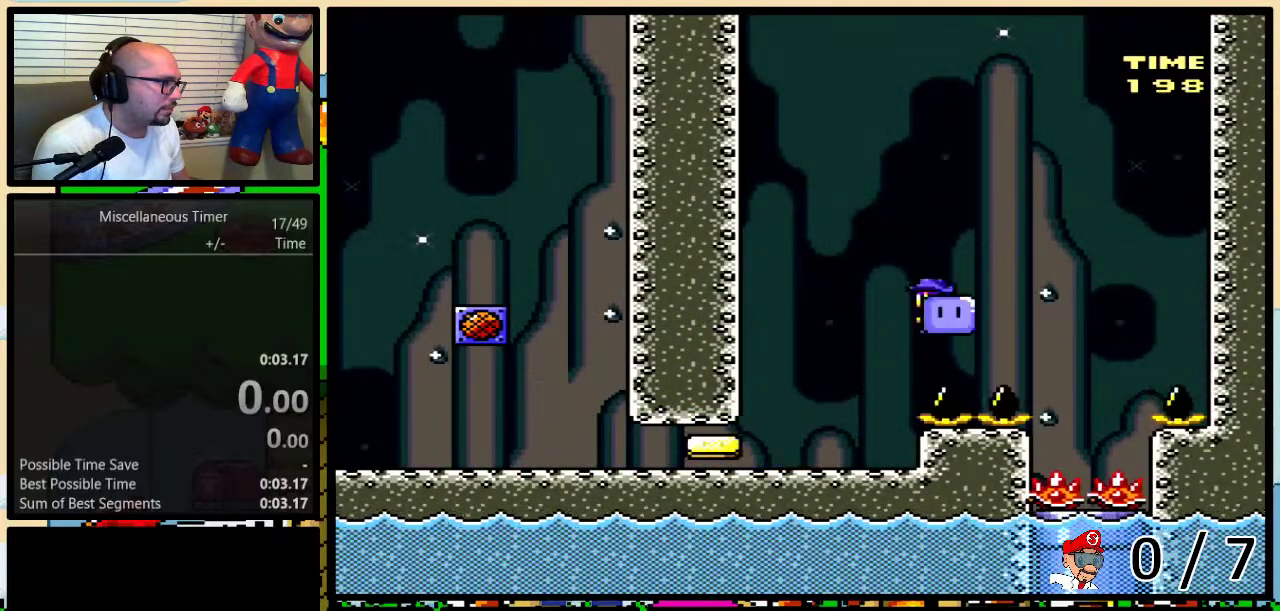
{"buttons": ["X", "DPAD_DOWN"], "events": [[167, "DPAD_UP", "down"], [233, "DPAD_LEFT", "down"], [233, "DPAD_RIGHT", "up"], [233, "DPAD_UP", "up"], [300, "DPAD_DOWN", "down"], [333, "DPAD_LEFT", "up"]]}
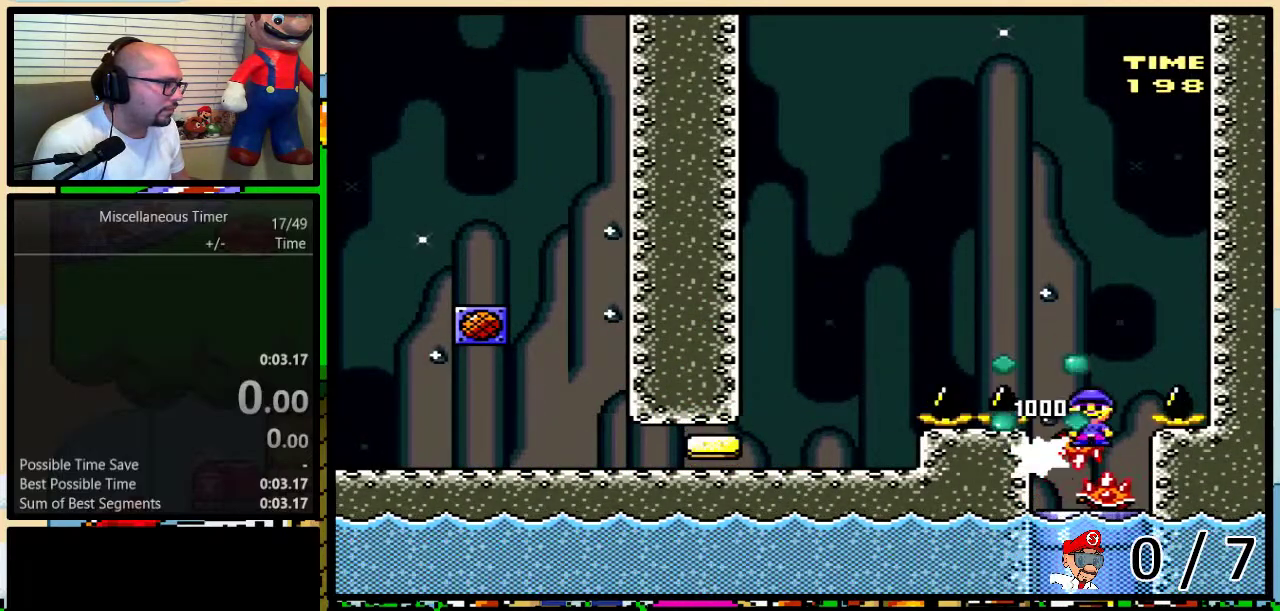
{"buttons": ["X", "DPAD_DOWN"], "events": []}
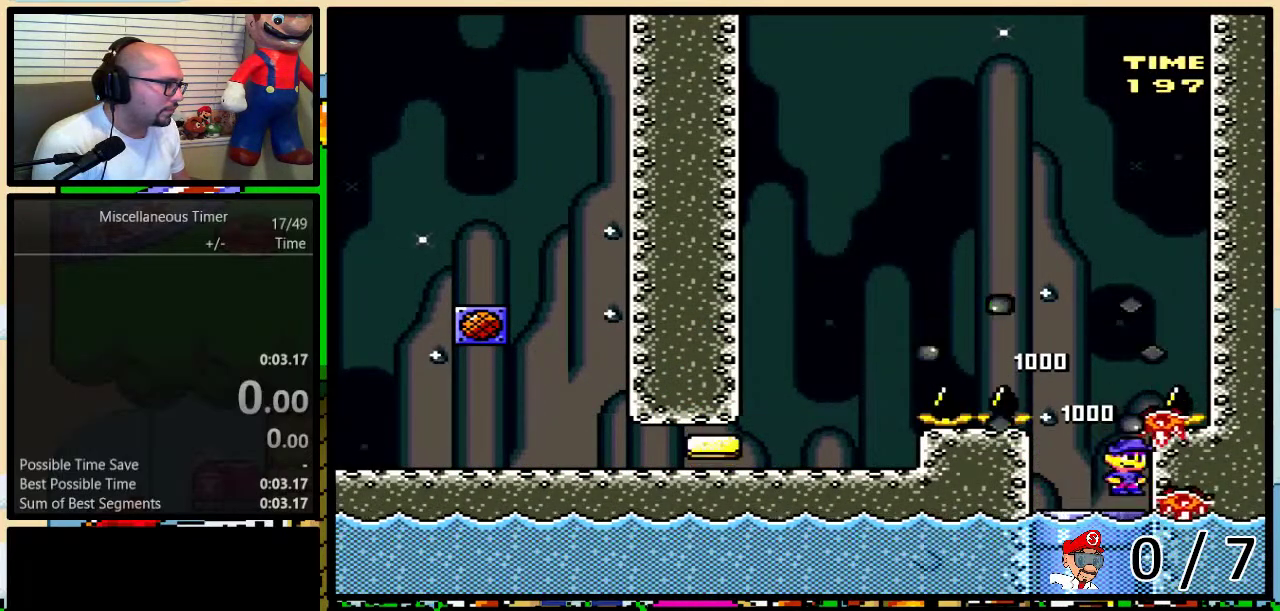
{"buttons": ["X", "DPAD_RIGHT"], "events": [[133, "DPAD_DOWN", "up"], [500, "DPAD_RIGHT", "down"]]}
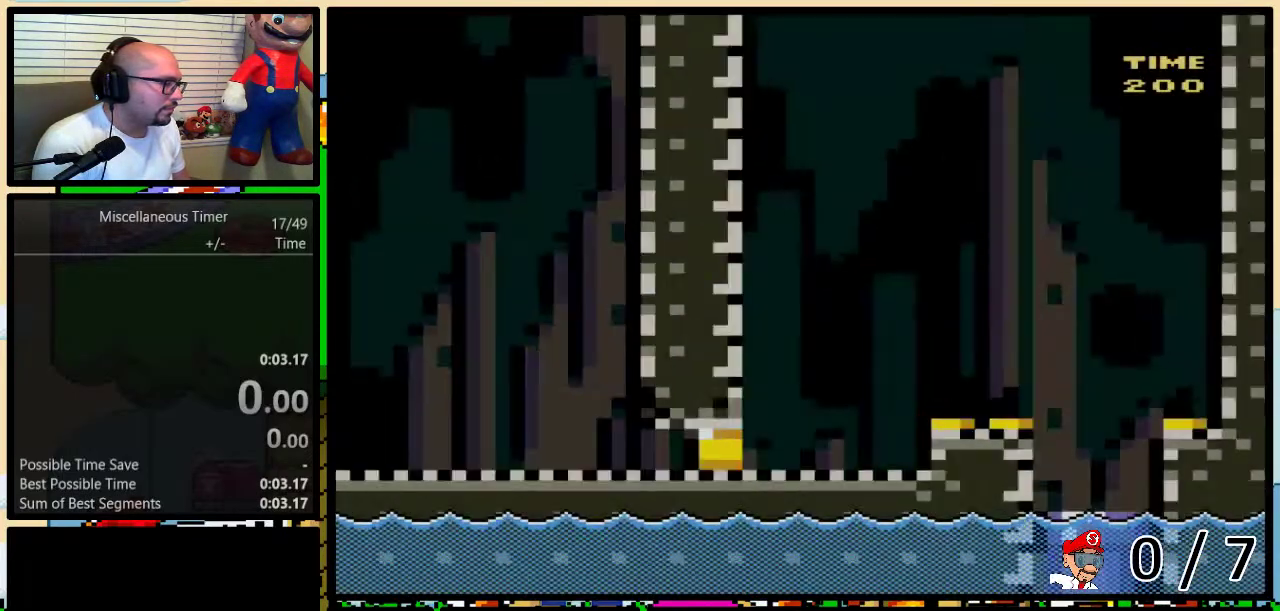
{"buttons": ["X", "DPAD_RIGHT"], "events": [[367, "X", "up"], [500, "X", "down"]]}
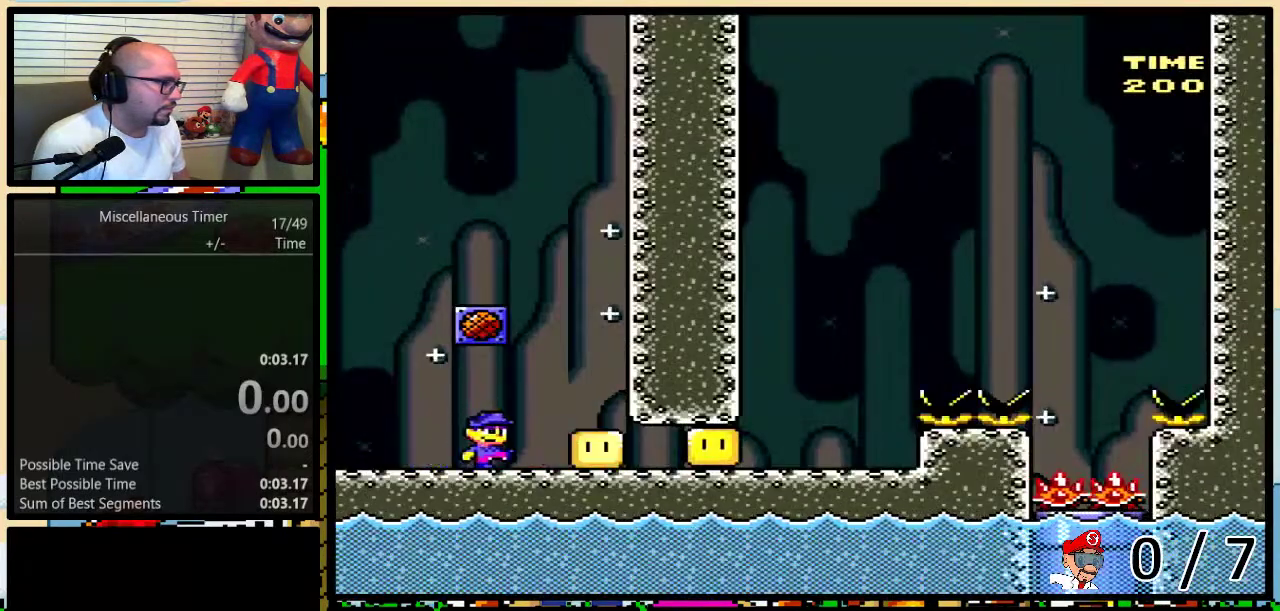
{"buttons": [], "events": [[450, "DPAD_RIGHT", "up"], [450, "X", "up"]]}